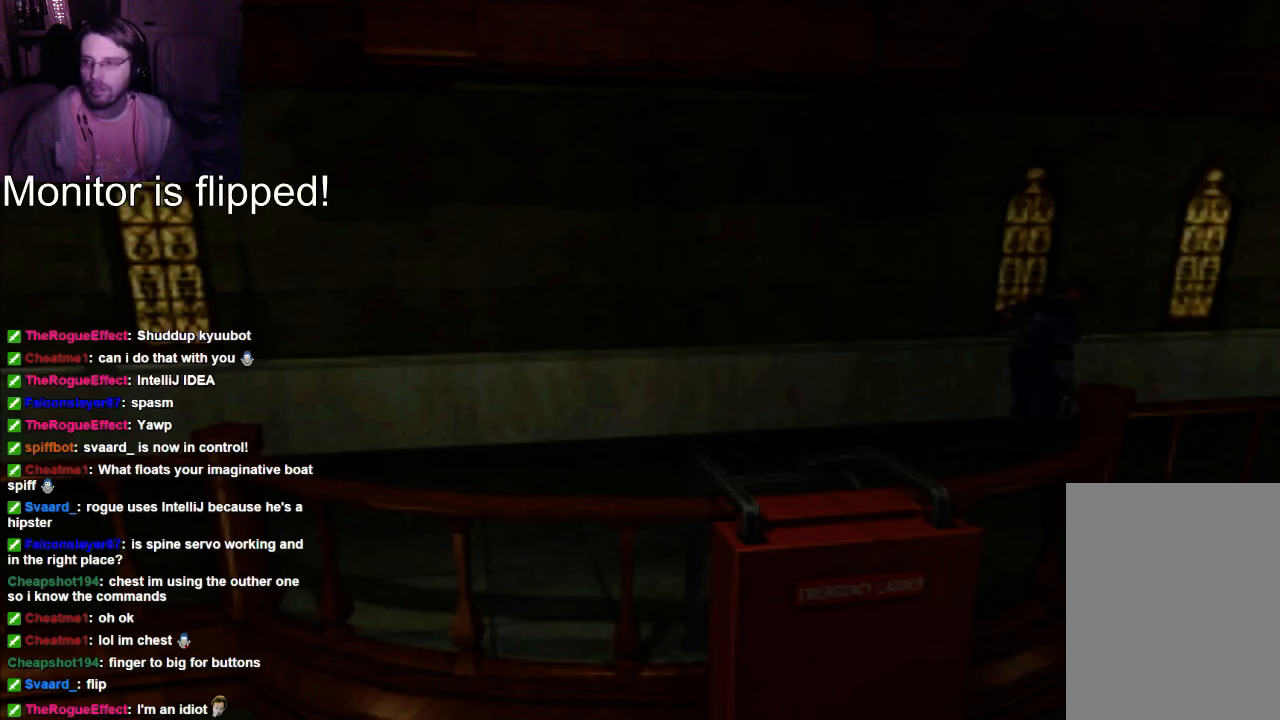
Gameplay with a controller (Xbox layout); each line is a JSON object with the inputs held at the frame after it (dt_ms = milliseconds from this image to that frame). "events" lists button and stick changes between this image and that frame as [ms after this image, input, new state], when the widget could be followed in between. Not read: L3 R3.
{"dt_ms": 500, "buttons": [], "left_stick": "center", "right_stick": "center"}
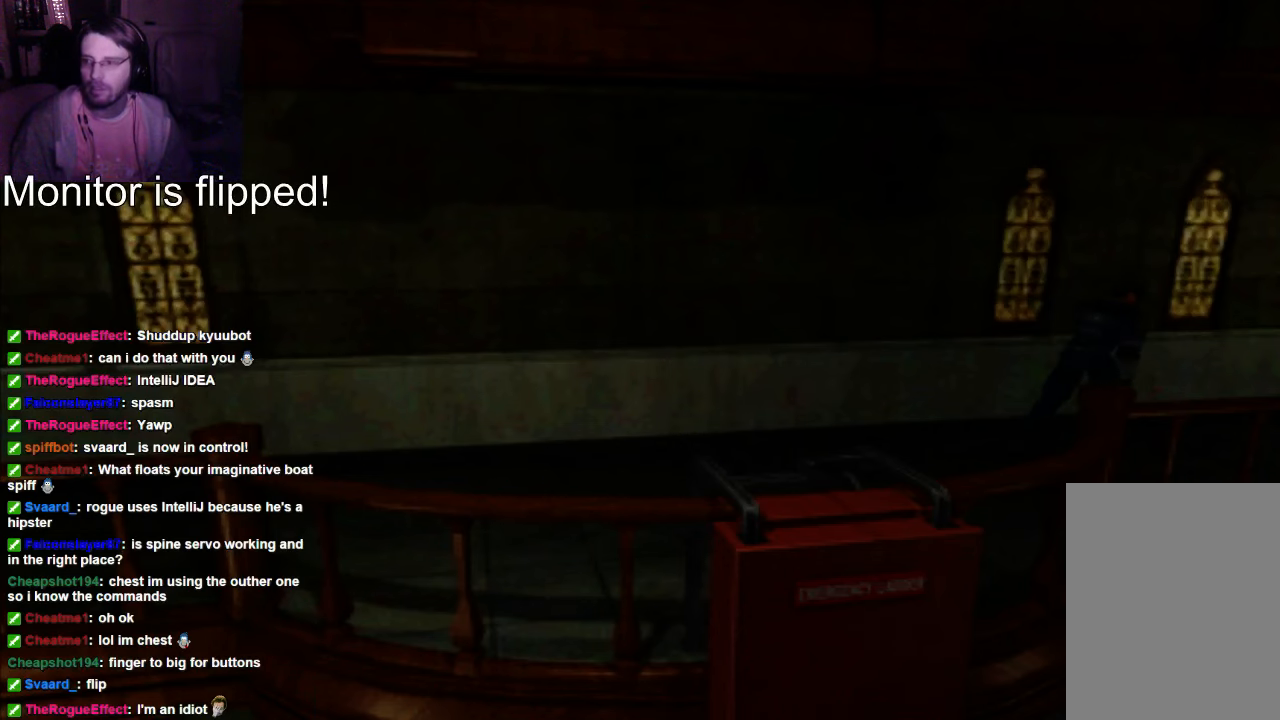
{"dt_ms": 500, "buttons": [], "left_stick": "center", "right_stick": "center", "events": [[167, "DPAD_UP", "down"], [400, "DPAD_UP", "up"]]}
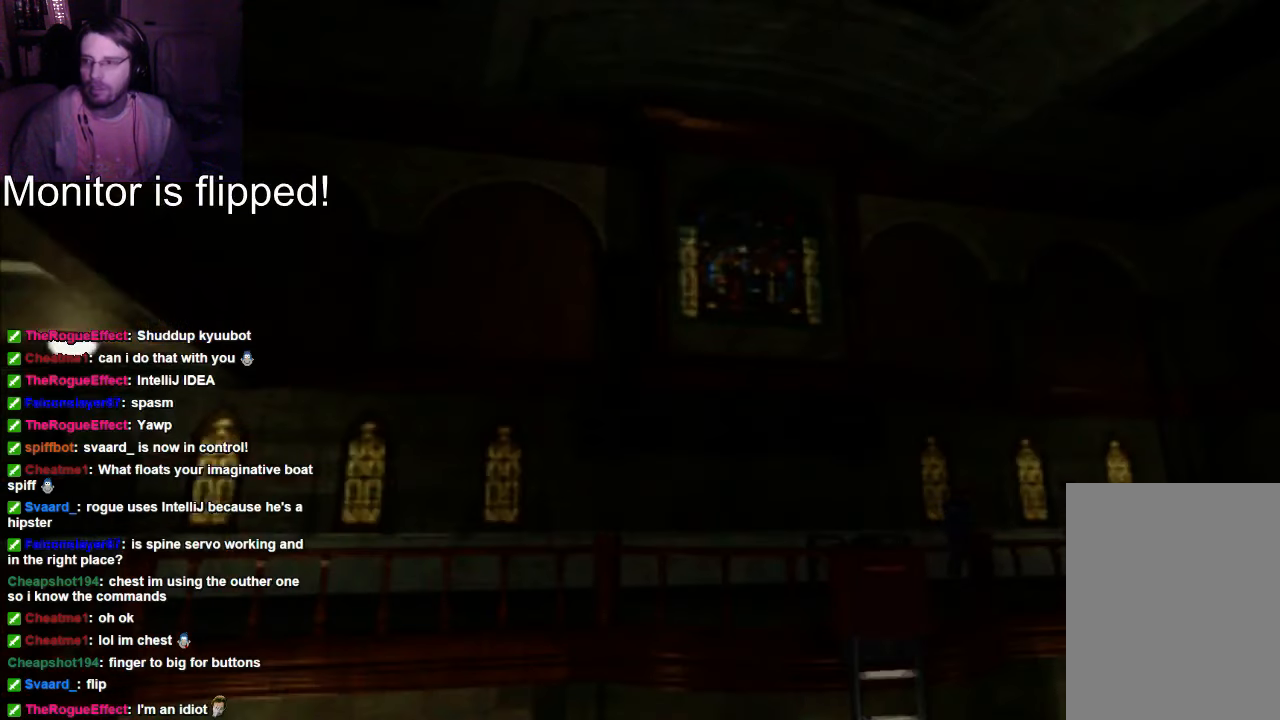
{"dt_ms": 1000, "buttons": ["R1"], "left_stick": "center", "right_stick": "center"}
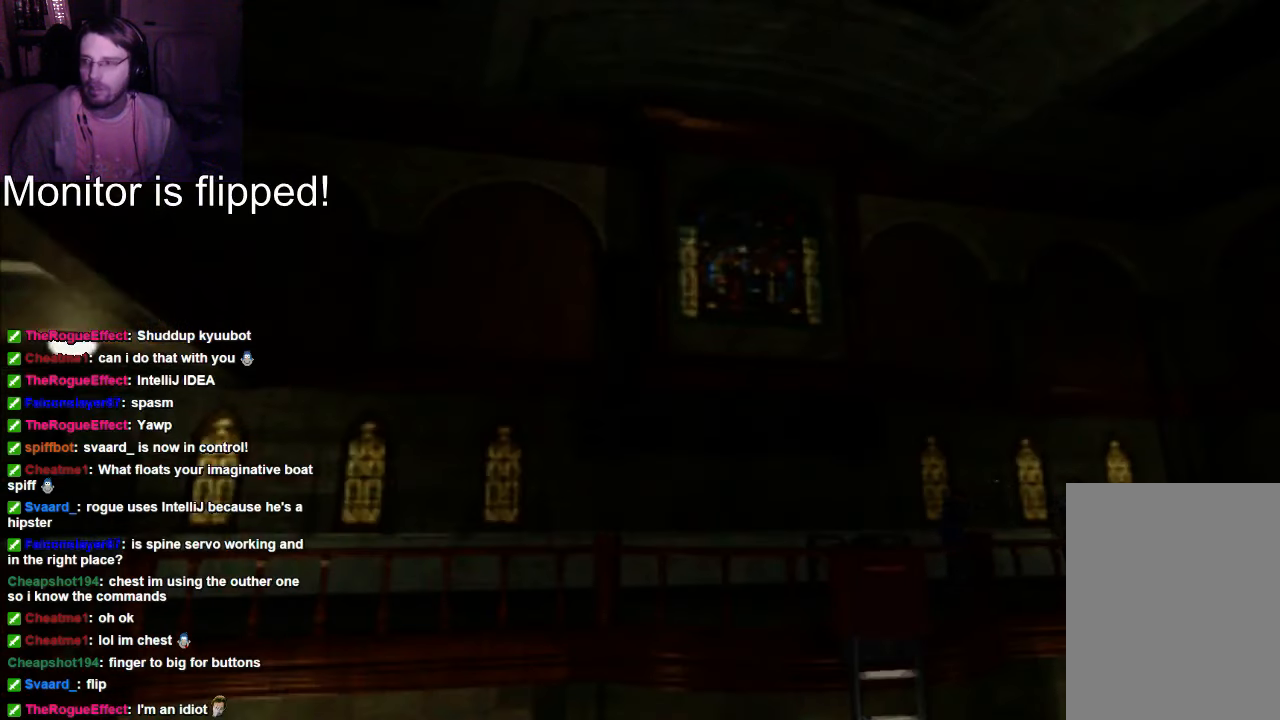
{"dt_ms": 500, "buttons": ["A", "R1"], "left_stick": "center", "right_stick": "center", "events": [[100, "A", "down"], [167, "A", "up"], [233, "A", "down"], [400, "A", "up"], [467, "A", "down"]]}
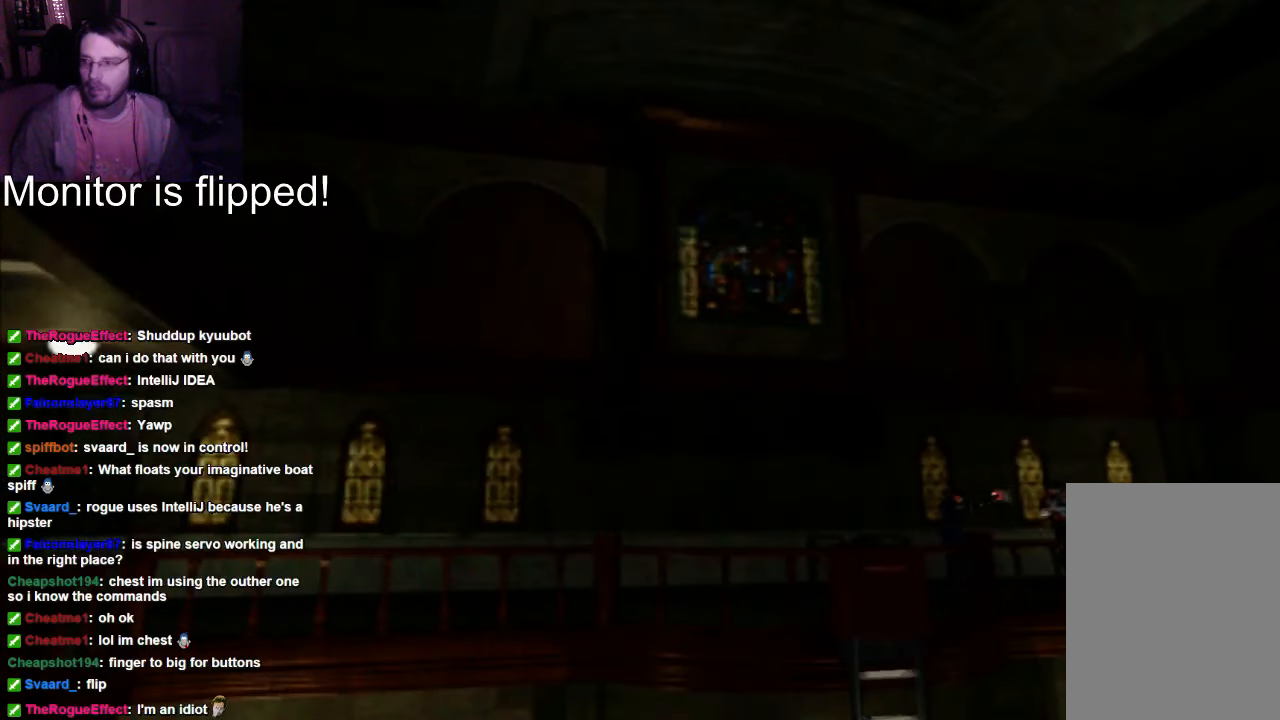
{"dt_ms": 500, "buttons": ["R1"], "left_stick": "center", "right_stick": "center", "events": [[33, "A", "up"], [100, "A", "down"], [167, "A", "up"], [333, "A", "down"], [467, "A", "up"]]}
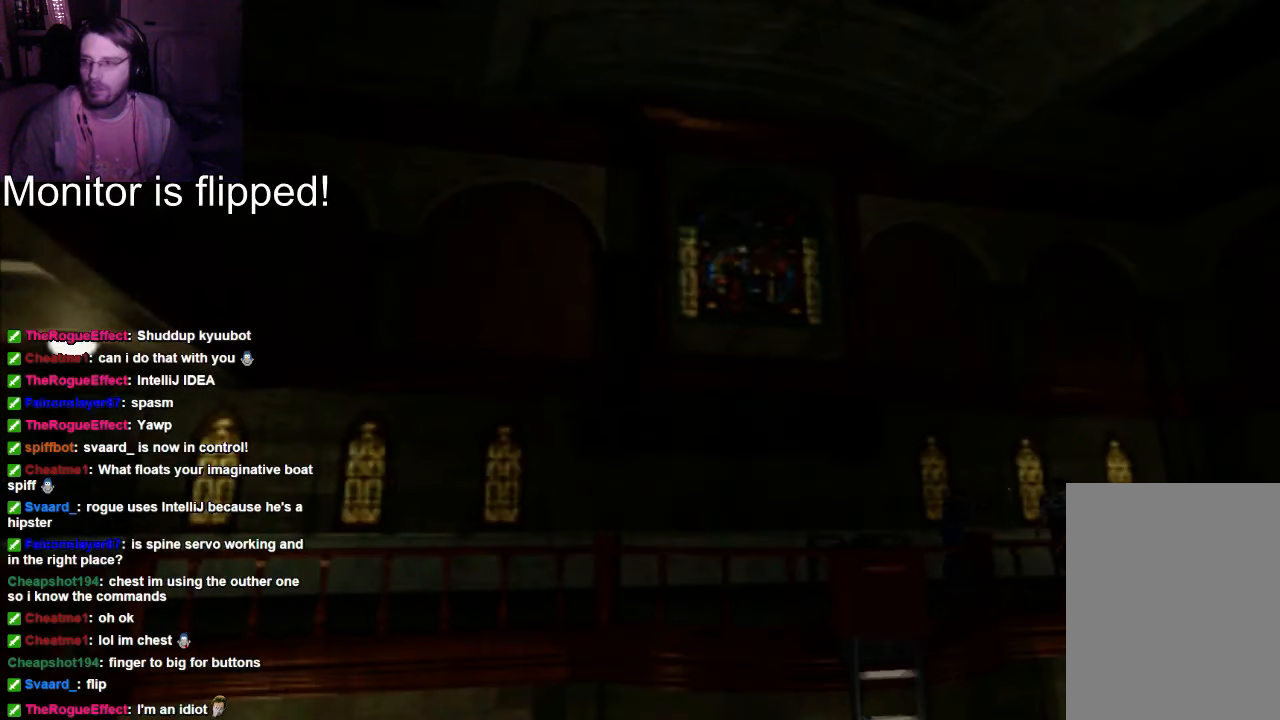
{"dt_ms": 500, "buttons": ["R1"], "left_stick": "center", "right_stick": "center", "events": [[33, "A", "down"], [100, "A", "up"], [167, "A", "down"], [233, "A", "up"], [400, "A", "down"], [467, "A", "up"]]}